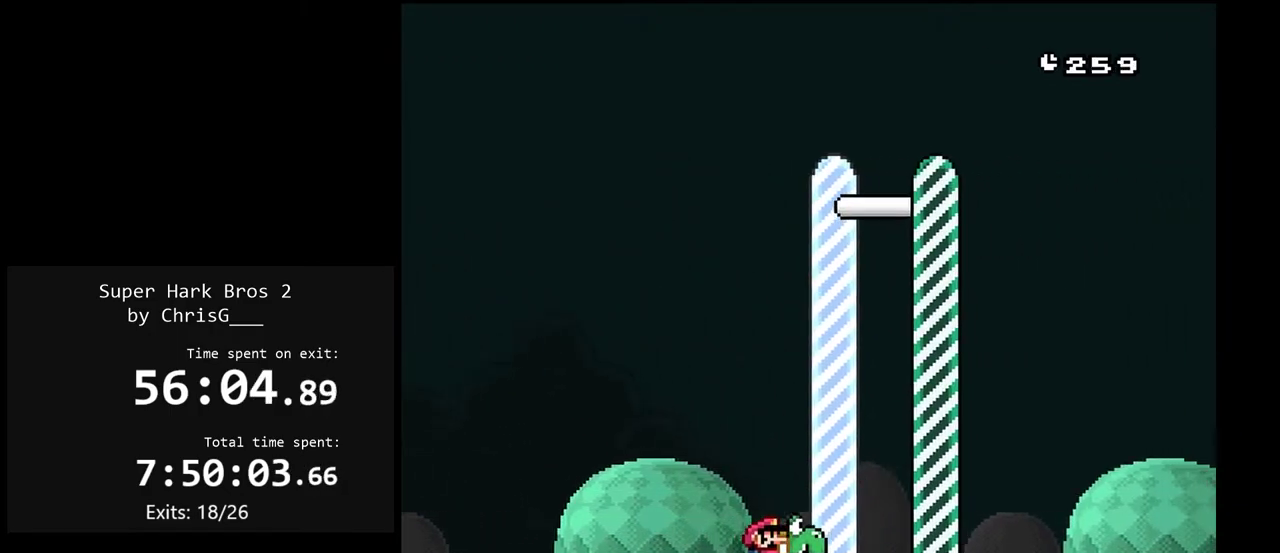
Gameplay with a controller (Nintendo layout); each line is a JSON object with the inputs held at the frame after it. "events" lists button and stick changes between this image and that frame as [ms after this image, input, new state], when the widget could be followed in between. Not read: L3 R3 left_stick.
{"buttons": ["Y", "DPAD_RIGHT"], "events": []}
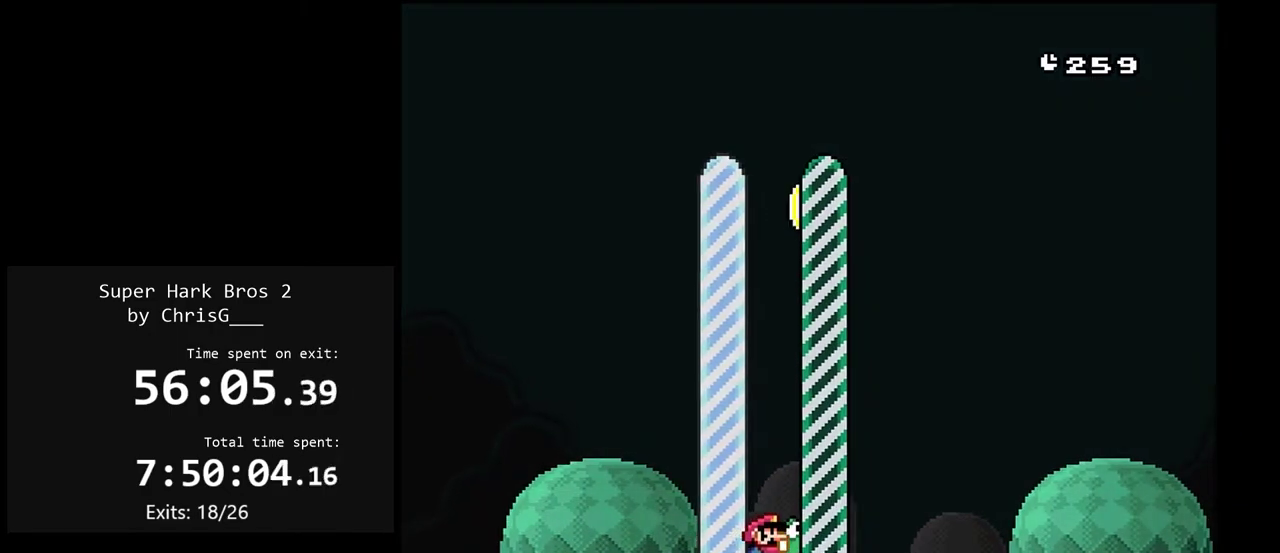
{"buttons": ["Y"], "events": [[50, "DPAD_RIGHT", "up"]]}
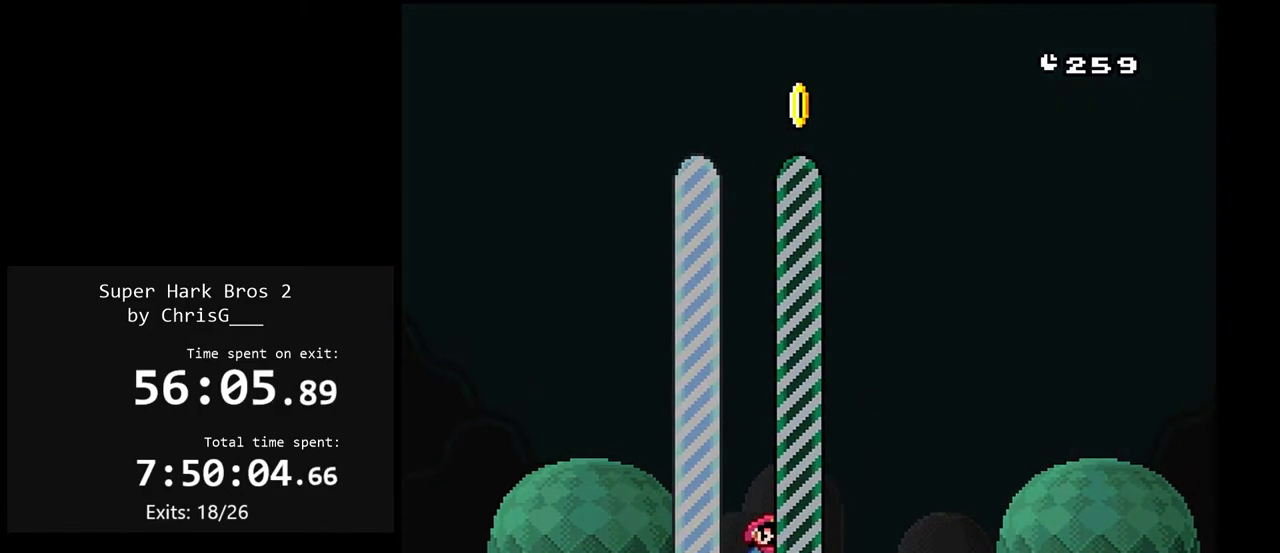
{"buttons": ["Y"], "events": []}
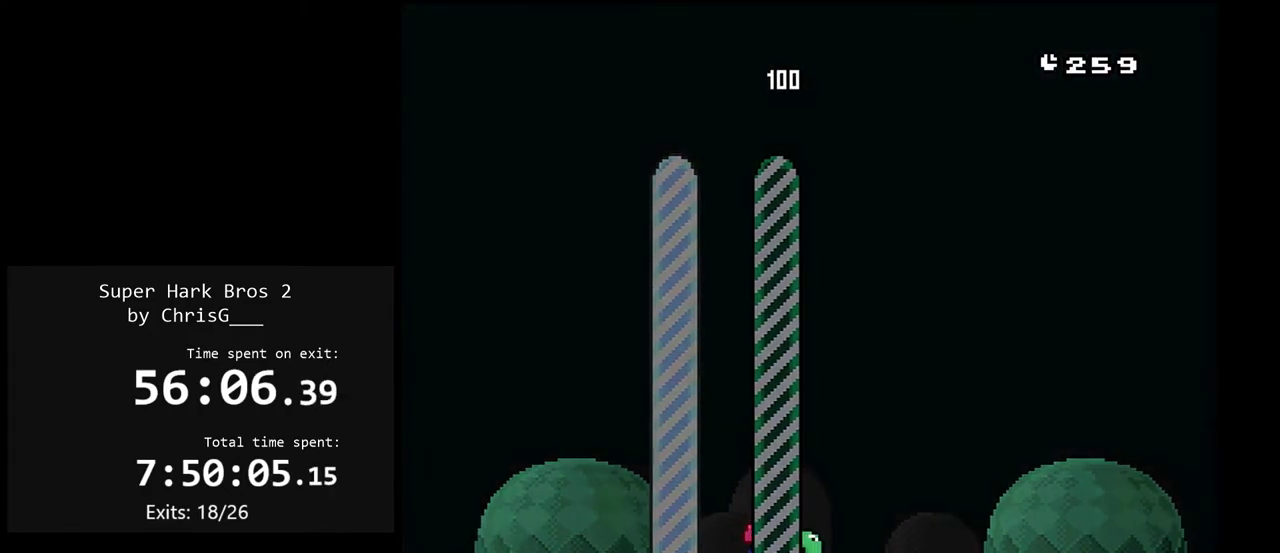
{"buttons": ["Y"], "events": []}
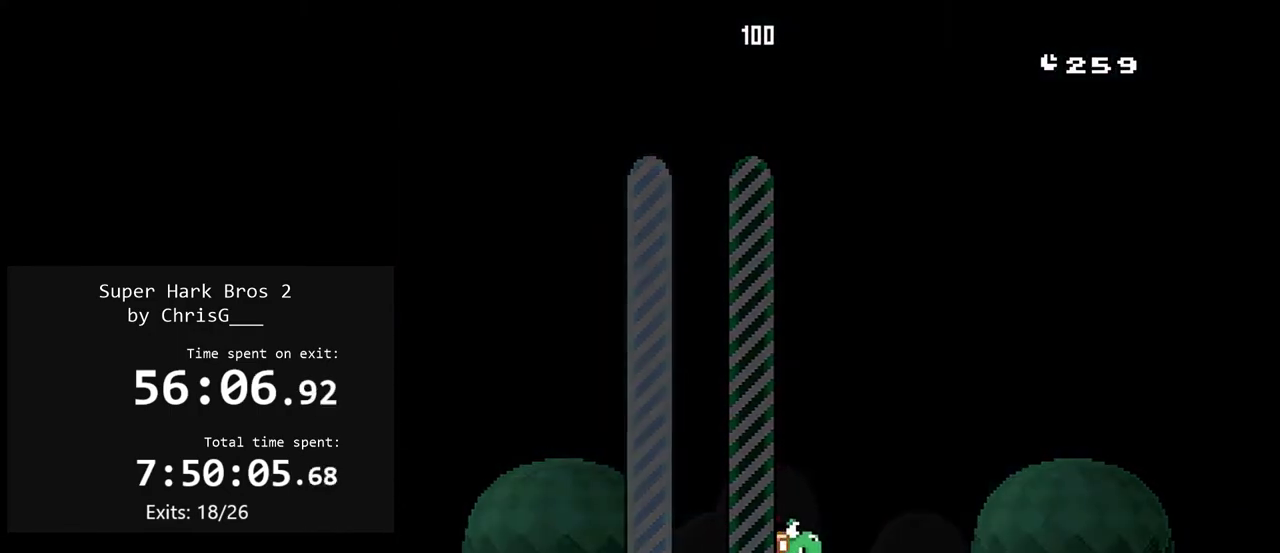
{"buttons": ["Y"], "events": []}
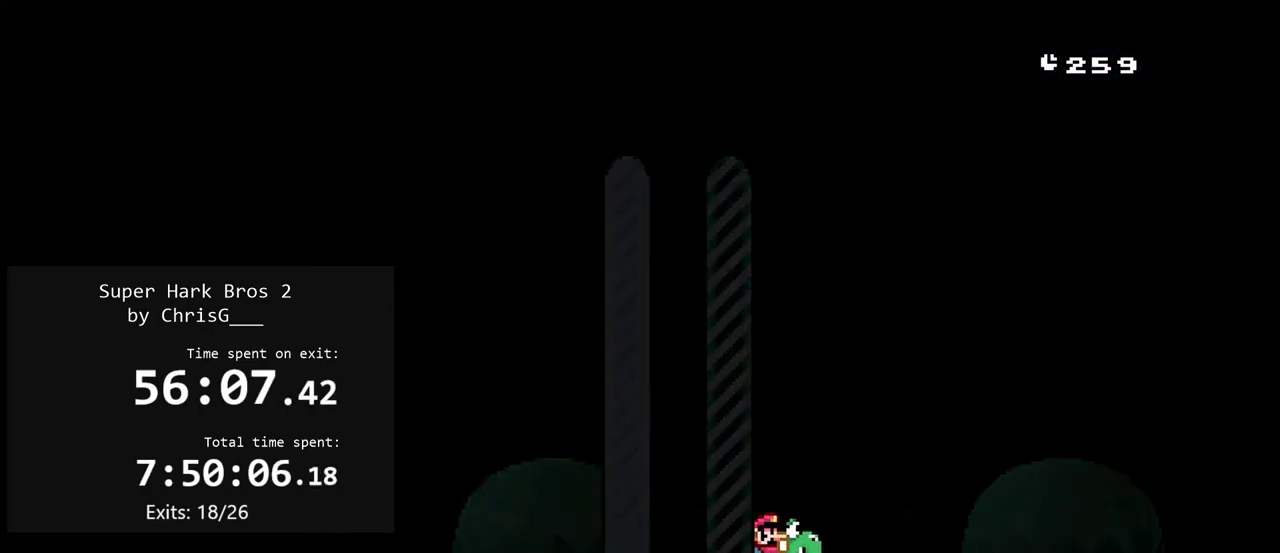
{"buttons": ["Y"], "events": []}
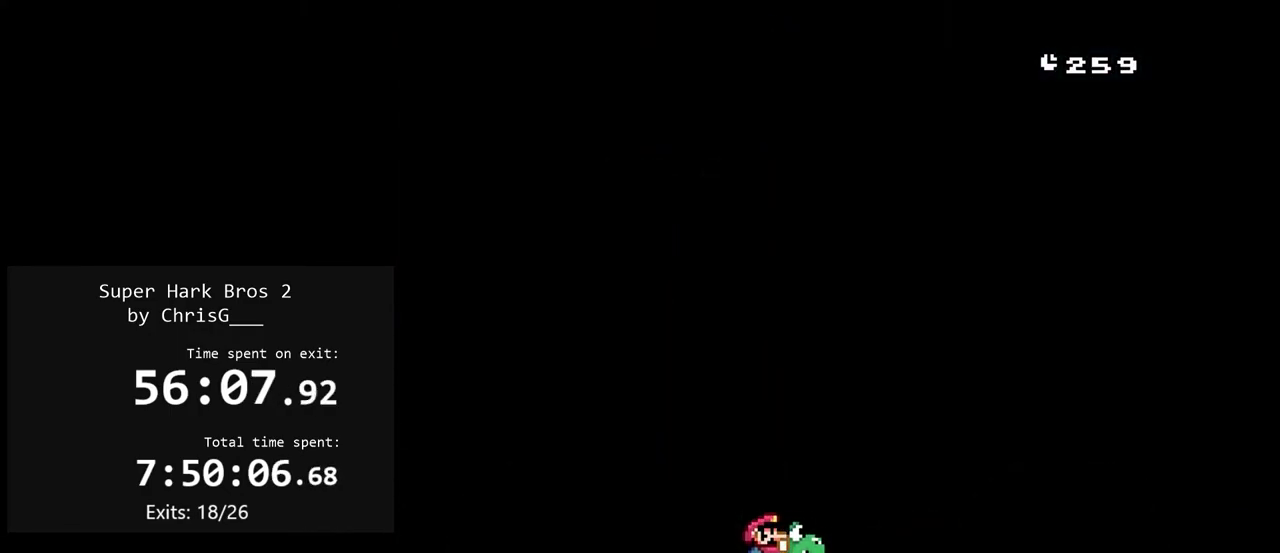
{"buttons": ["Y"], "events": []}
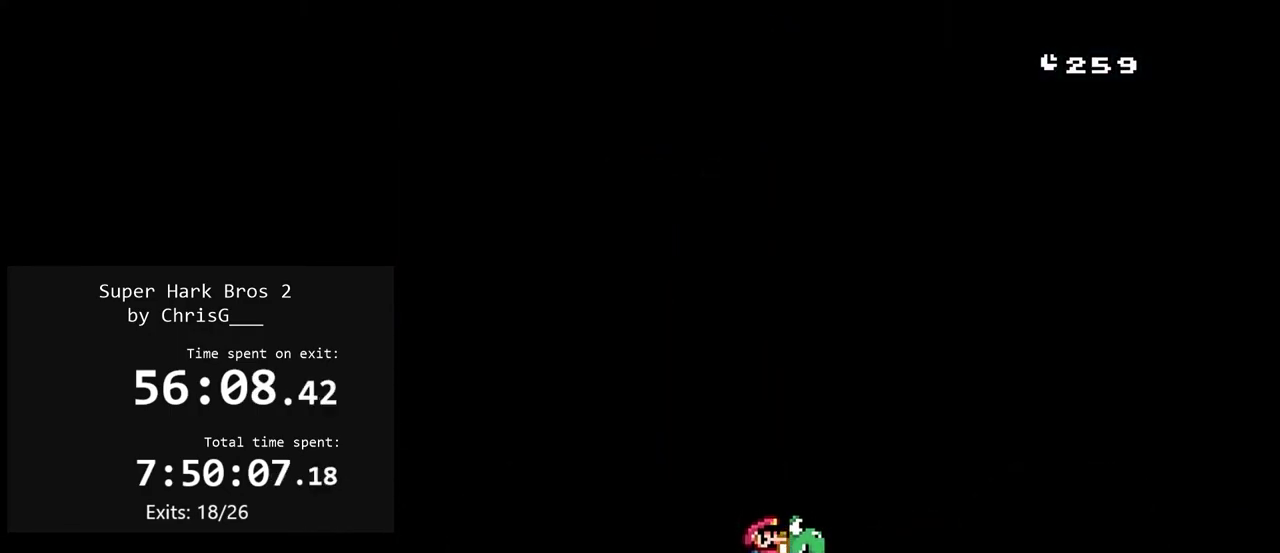
{"buttons": ["Y"], "events": []}
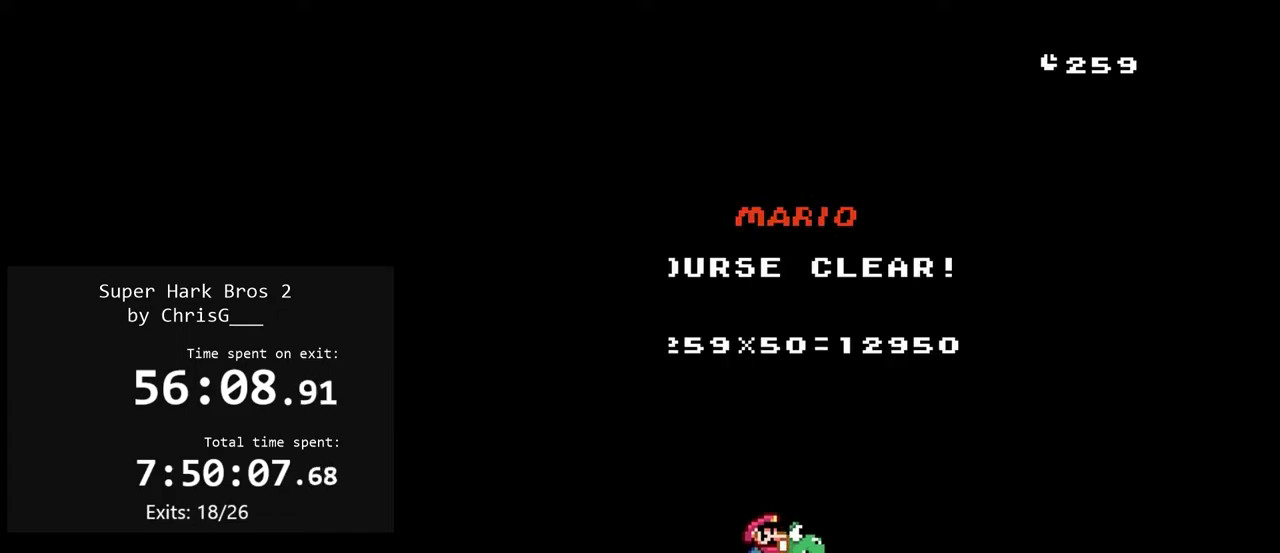
{"buttons": ["Y"], "events": []}
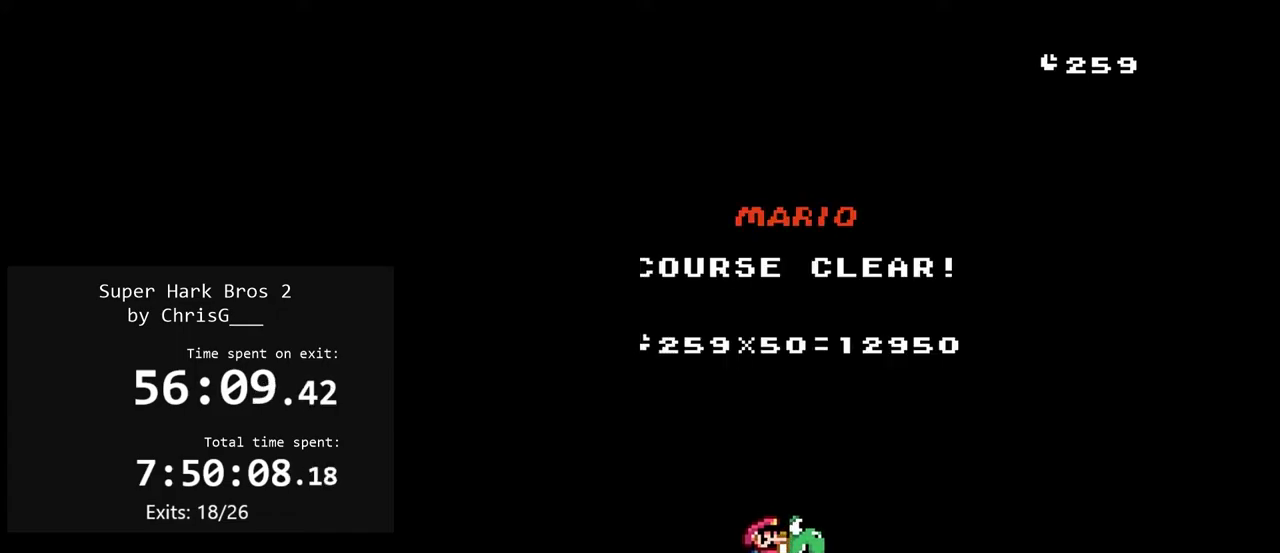
{"buttons": ["Y"], "events": []}
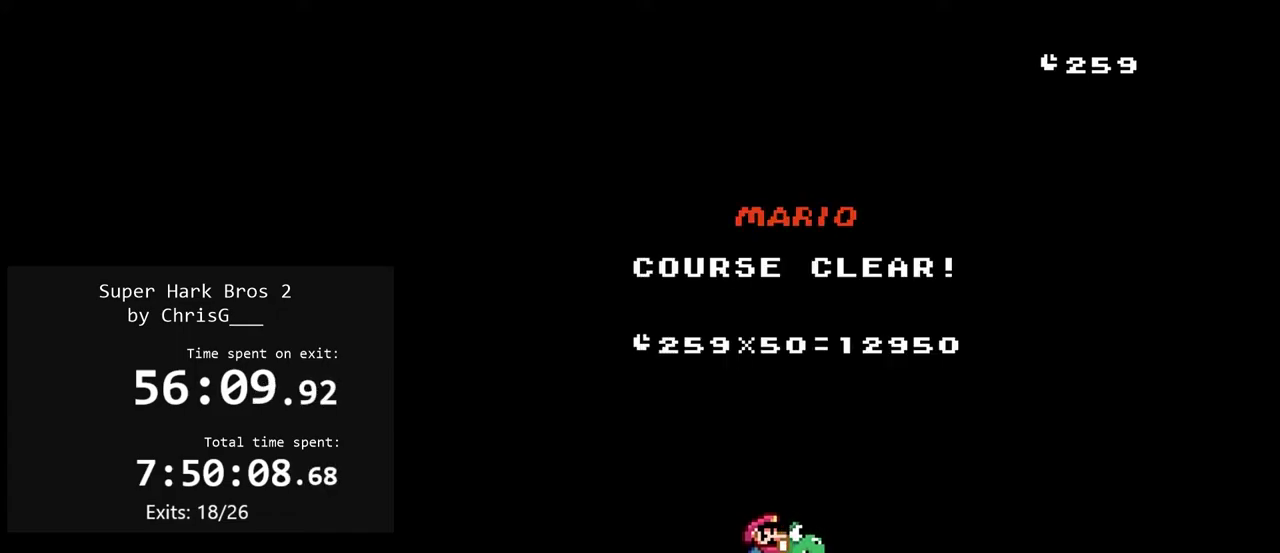
{"buttons": ["Y"], "events": []}
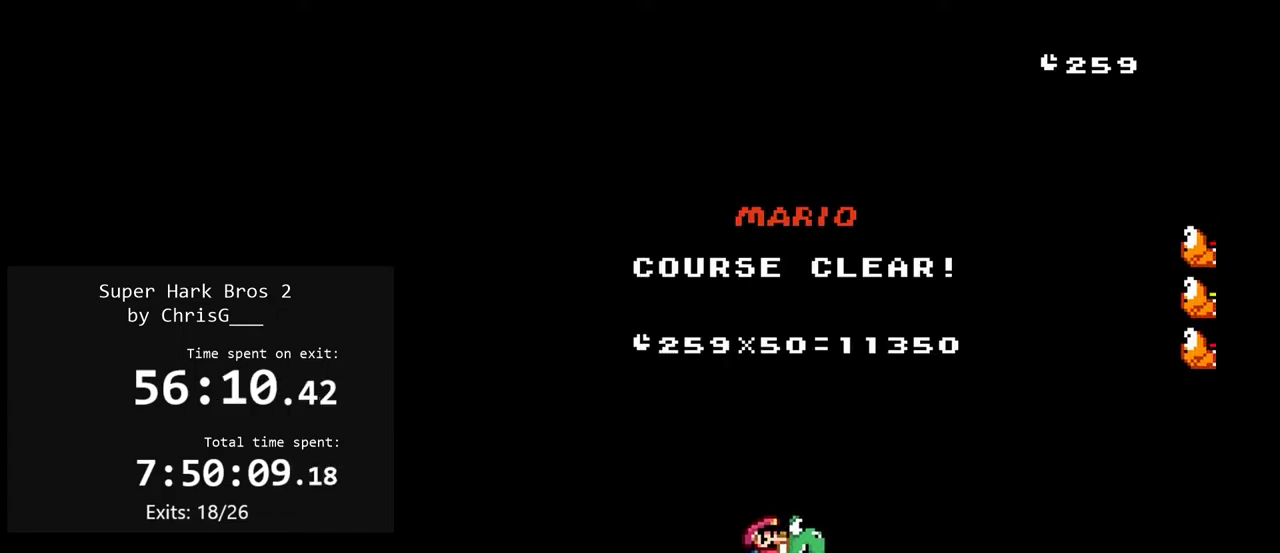
{"buttons": ["Y"], "events": []}
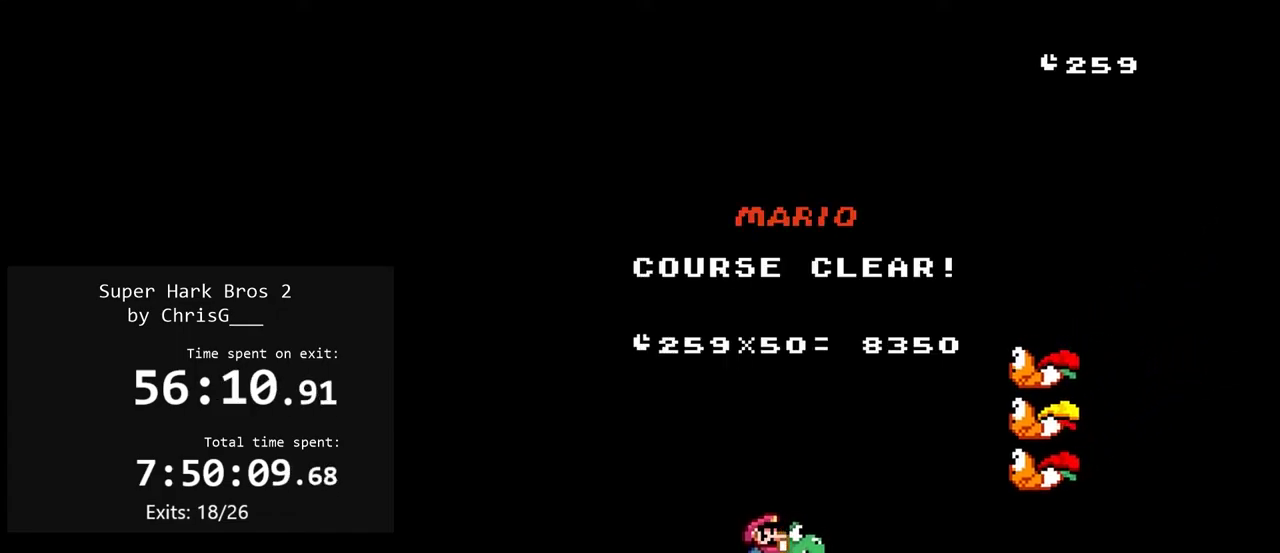
{"buttons": ["Y"], "events": []}
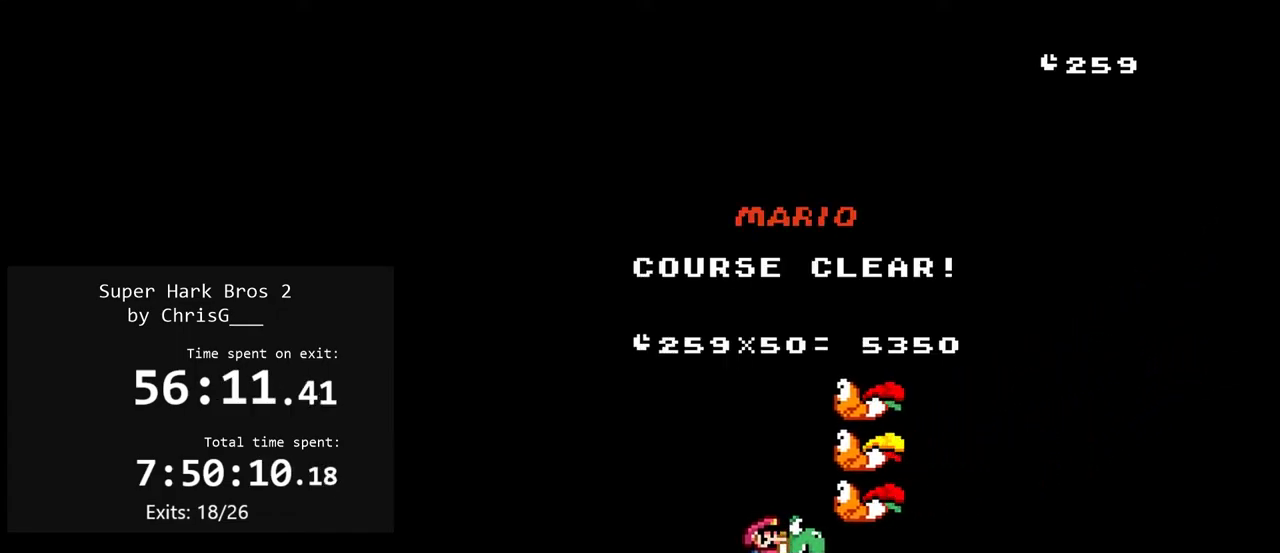
{"buttons": ["Y"], "events": []}
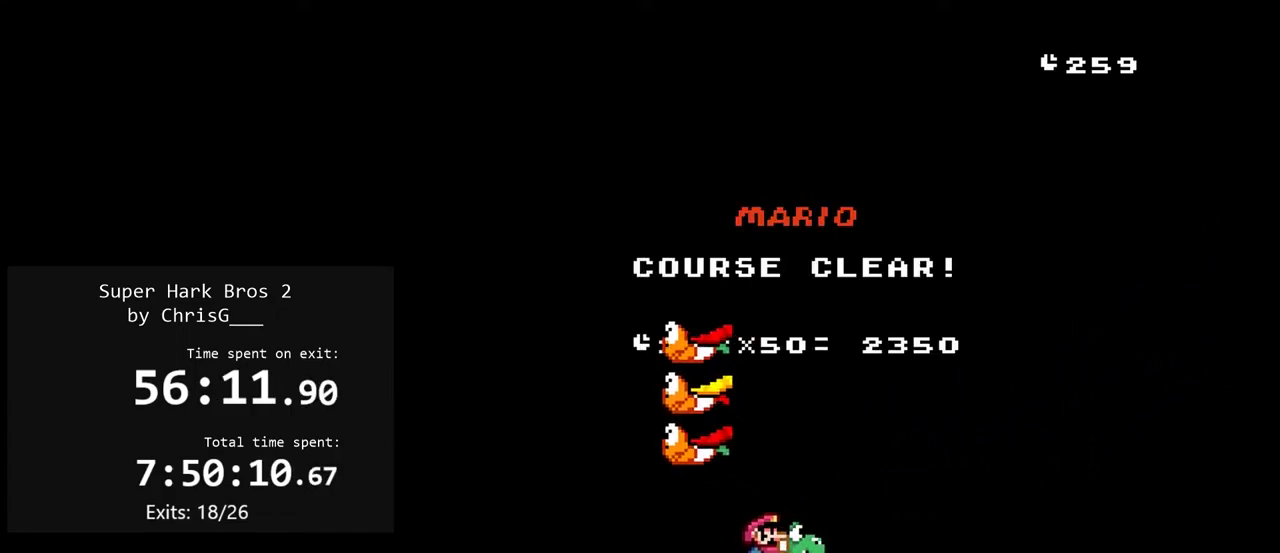
{"buttons": ["Y"], "events": []}
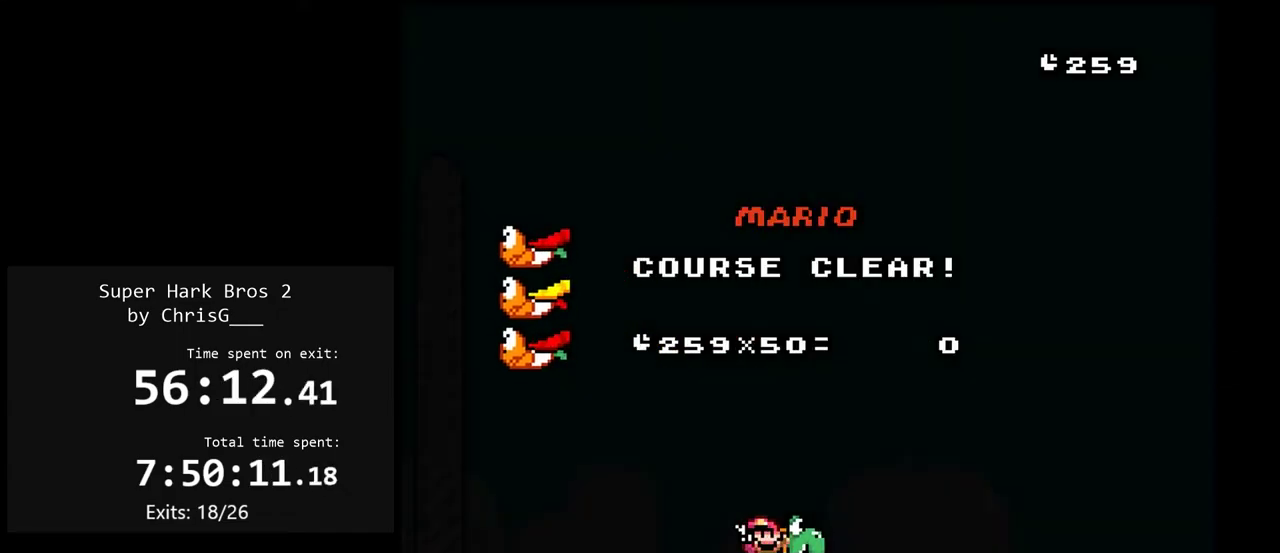
{"buttons": ["Y"], "events": []}
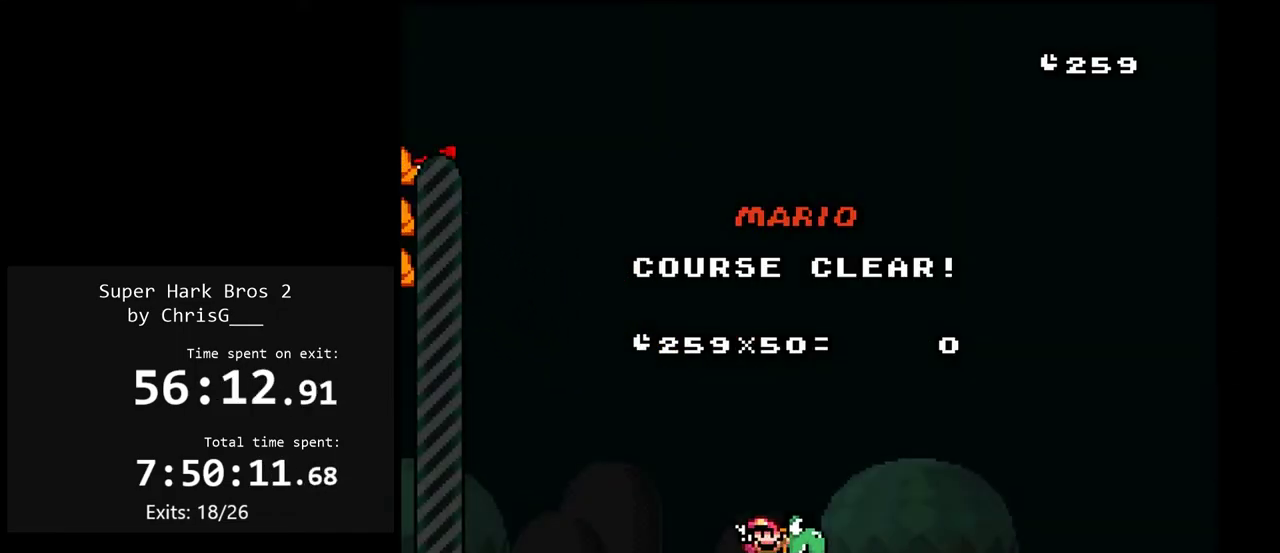
{"buttons": ["Y"], "events": []}
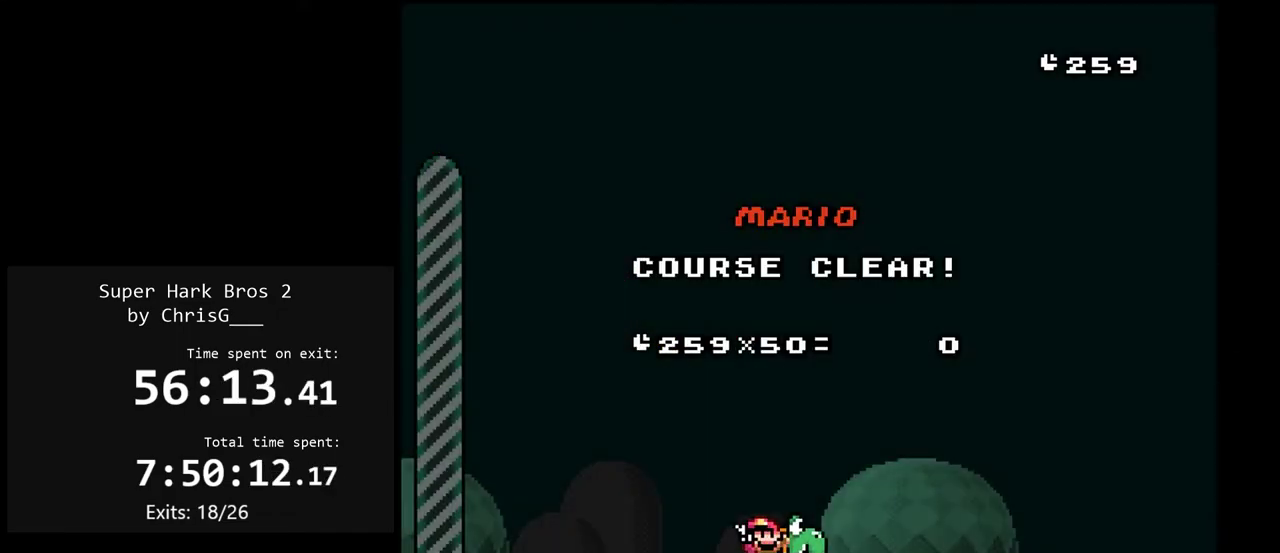
{"buttons": ["Y"], "events": []}
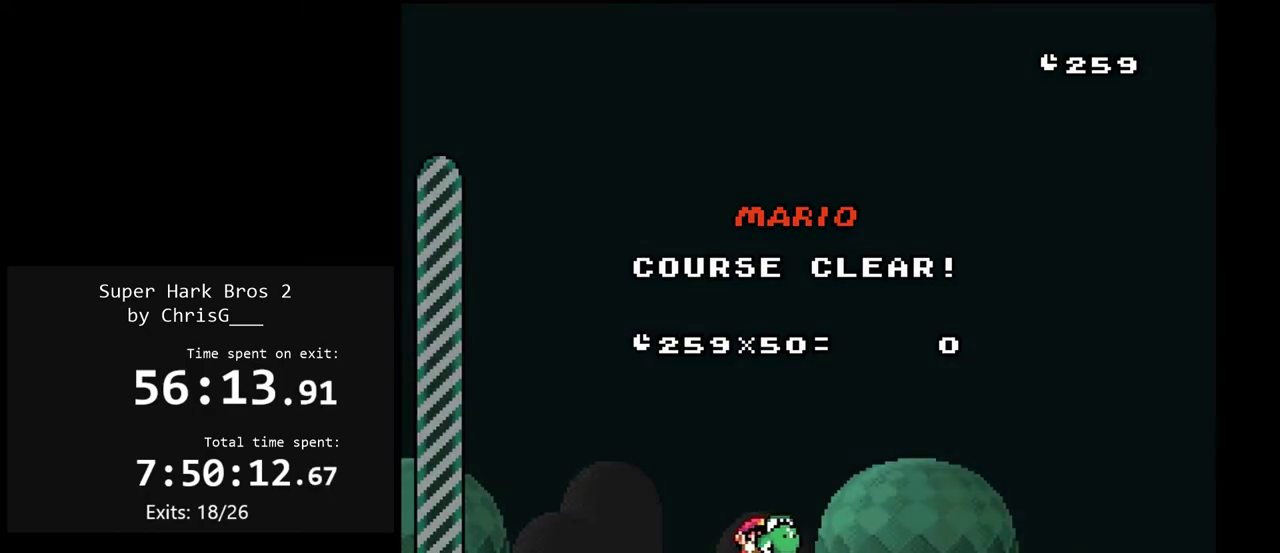
{"buttons": ["Y"], "events": []}
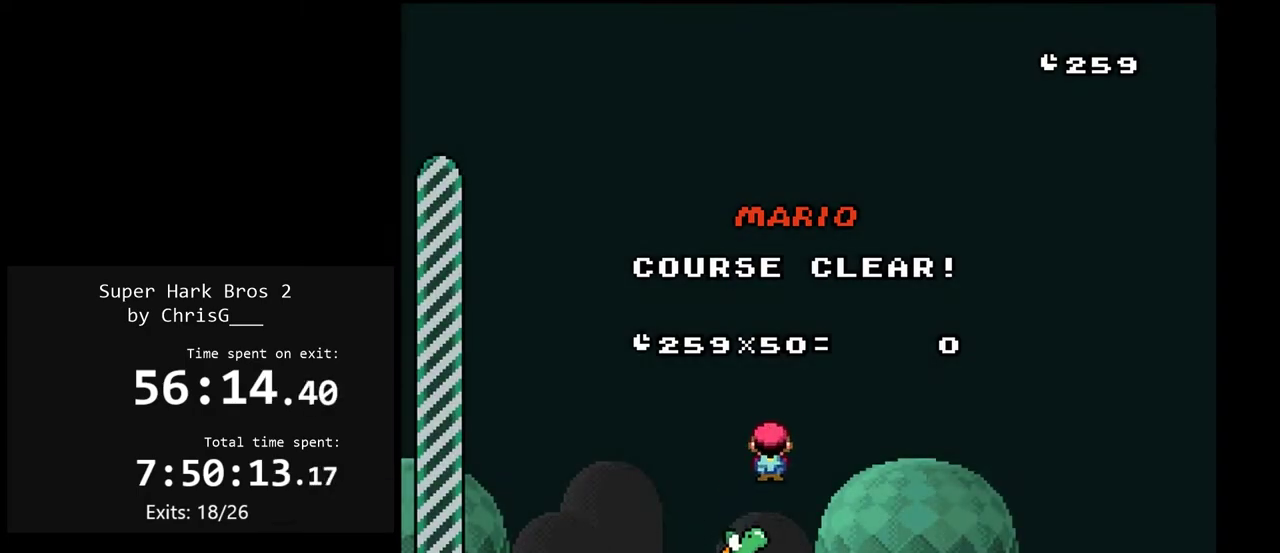
{"buttons": ["Y"], "events": []}
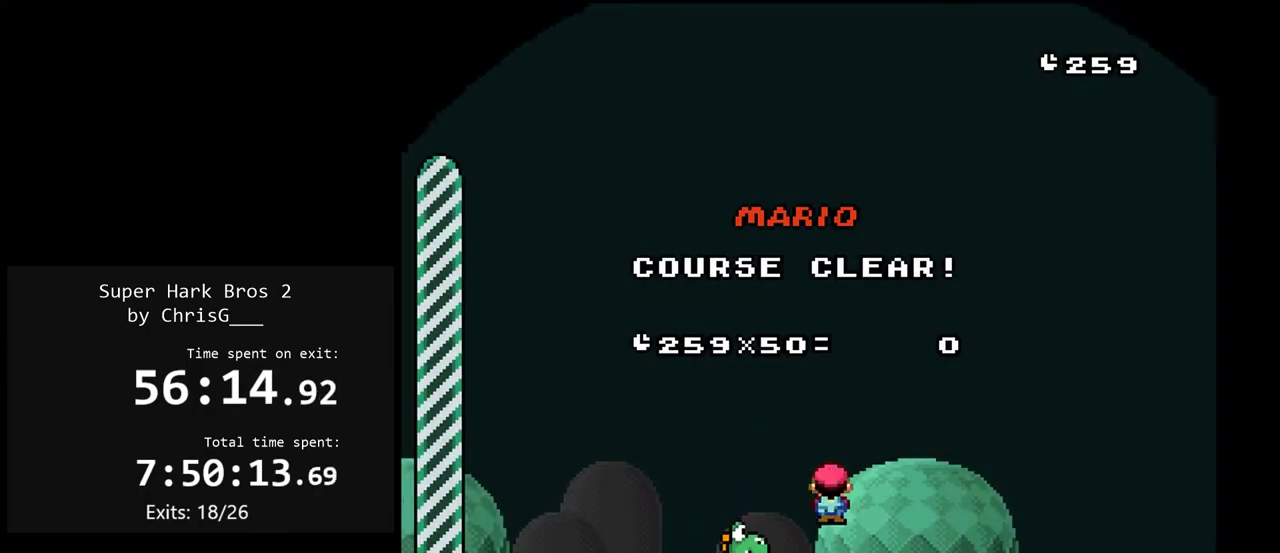
{"buttons": ["Y"], "events": []}